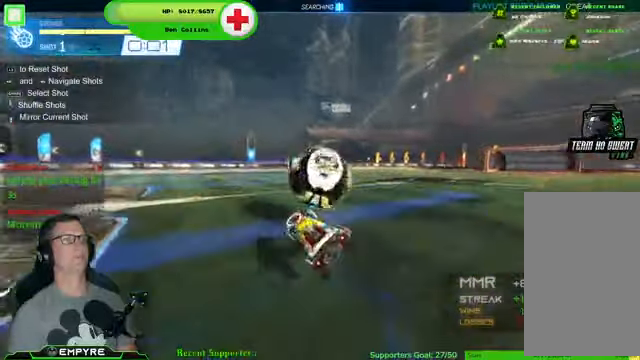
Gameplay with a controller (PlayStation layout); each line is a JSON object with the inputs held at the frame after it. "events" lists button and stick changes between this image and that frame as [ms after this image, input, new state], when the widget could be followed in between. Not read: L1 L3.
{"buttons": ["R1", "R2"], "left_stick": "center", "right_stick": "center", "events": [[167, "R1", "down"]]}
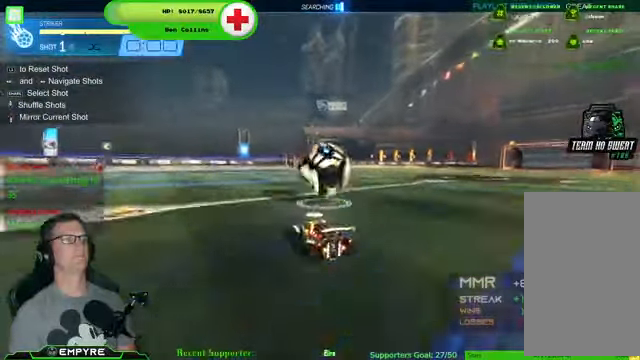
{"buttons": ["R2"], "left_stick": "center", "right_stick": "center", "events": [[67, "CROSS", "down"], [67, "left_stick", "up"], [134, "CROSS", "up"], [134, "left_stick", "up-right"], [200, "CROSS", "down"], [300, "left_stick", "center"], [334, "CROSS", "up"], [367, "R1", "up"]]}
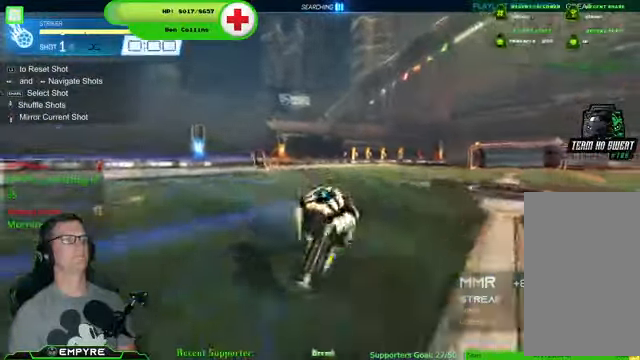
{"buttons": ["R2"], "left_stick": "center", "right_stick": "center", "events": []}
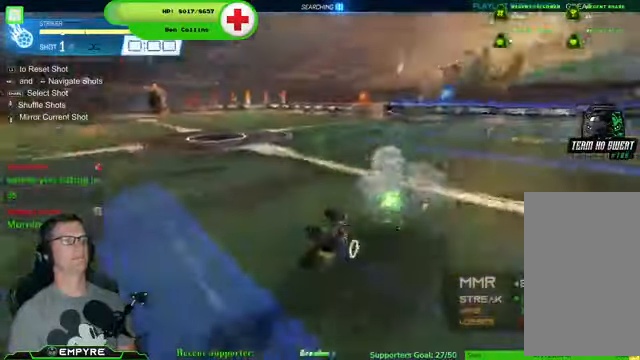
{"buttons": [], "left_stick": "right", "right_stick": "center", "events": [[234, "R2", "up"], [367, "left_stick", "right"]]}
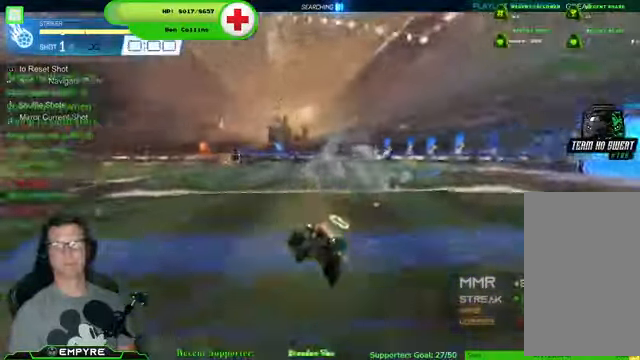
{"buttons": [], "left_stick": "center", "right_stick": "center", "events": [[67, "left_stick", "center"]]}
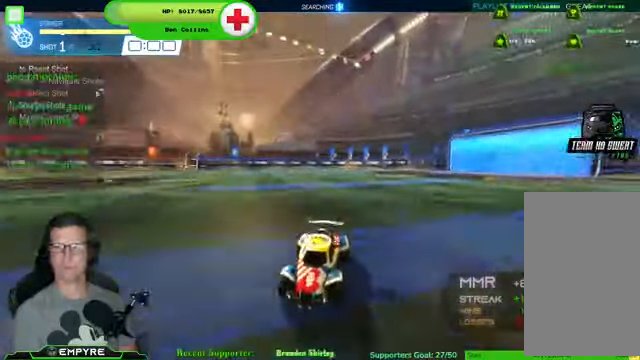
{"buttons": [], "left_stick": "center", "right_stick": "center", "events": []}
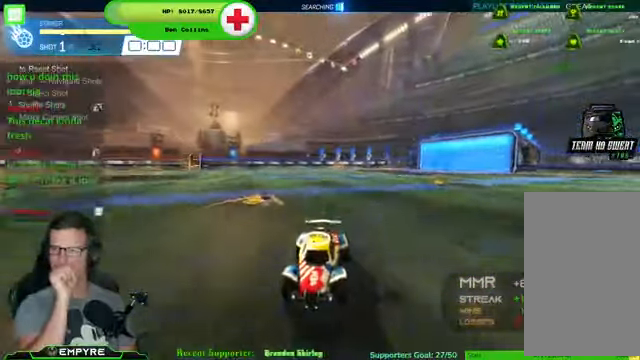
{"buttons": [], "left_stick": "center", "right_stick": "center", "events": []}
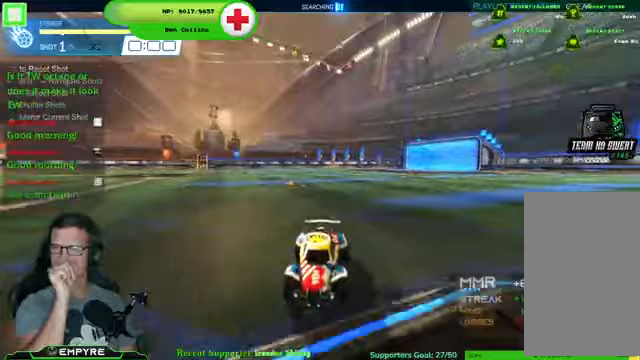
{"buttons": [], "left_stick": "center", "right_stick": "center", "events": []}
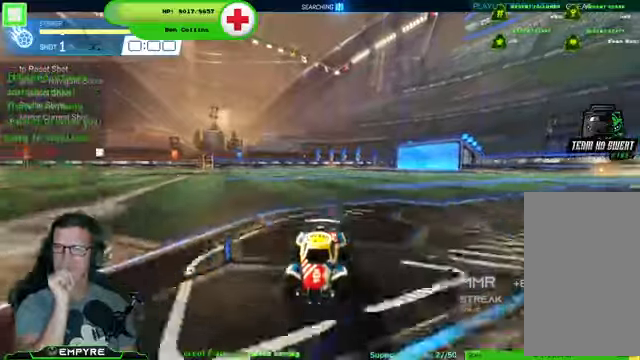
{"buttons": [], "left_stick": "center", "right_stick": "center", "events": []}
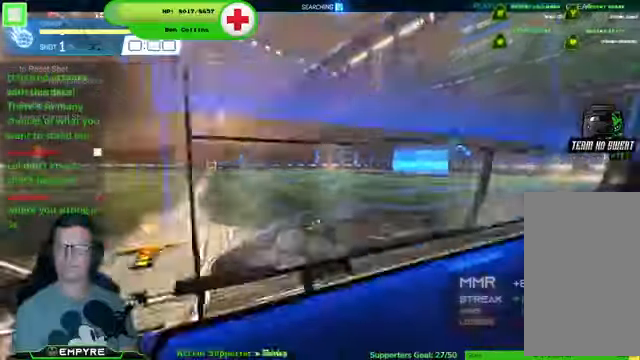
{"buttons": [], "left_stick": "center", "right_stick": "center", "events": []}
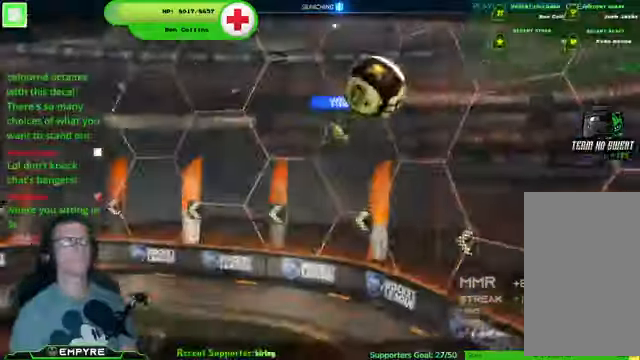
{"buttons": [], "left_stick": "center", "right_stick": "center", "events": [[133, "CROSS", "down"], [300, "CROSS", "up"]]}
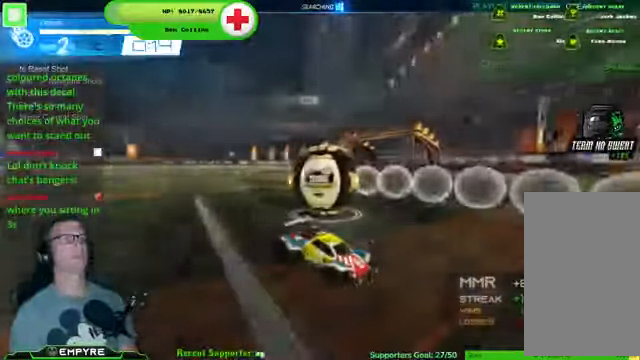
{"buttons": ["R2"], "left_stick": "center", "right_stick": "center", "events": [[333, "R2", "down"]]}
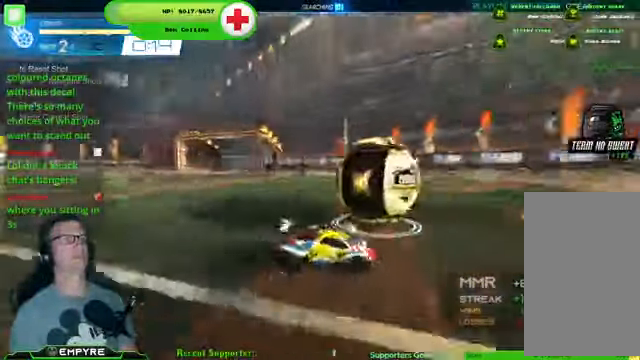
{"buttons": ["R2"], "left_stick": "center", "right_stick": "center", "events": [[167, "R1", "down"], [500, "R1", "up"]]}
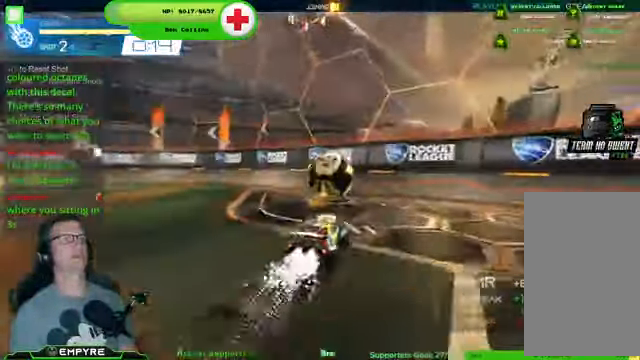
{"buttons": ["R2"], "left_stick": "left", "right_stick": "center", "events": [[67, "R1", "down"], [233, "R1", "up"], [433, "left_stick", "left"]]}
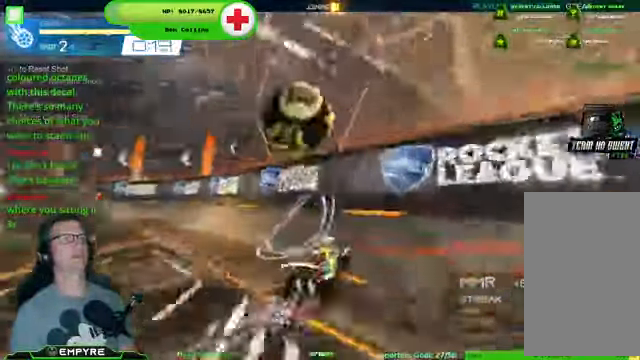
{"buttons": ["SQUARE", "R2"], "left_stick": "center", "right_stick": "center", "events": [[33, "left_stick", "center"], [333, "CROSS", "down"], [400, "SQUARE", "down"], [467, "CROSS", "up"]]}
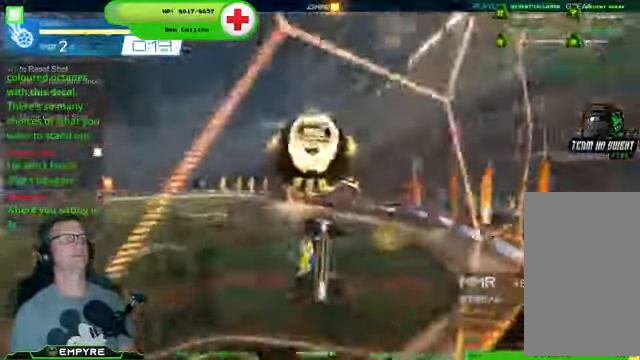
{"buttons": ["R2"], "left_stick": "center", "right_stick": "center", "events": [[500, "SQUARE", "up"]]}
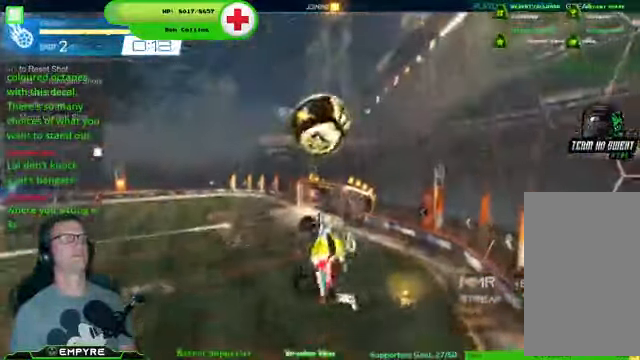
{"buttons": ["R2"], "left_stick": "up-right", "right_stick": "center", "events": [[33, "left_stick", "up"], [67, "R1", "down"], [233, "left_stick", "center"], [400, "R1", "up"], [433, "left_stick", "up-right"]]}
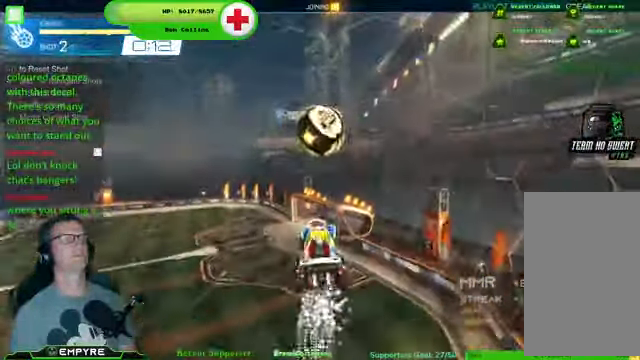
{"buttons": ["R1", "R2"], "left_stick": "center", "right_stick": "center", "events": [[33, "R1", "down"], [67, "left_stick", "right"], [167, "left_stick", "center"], [333, "R1", "up"], [333, "left_stick", "right"], [433, "left_stick", "center"], [500, "R1", "down"]]}
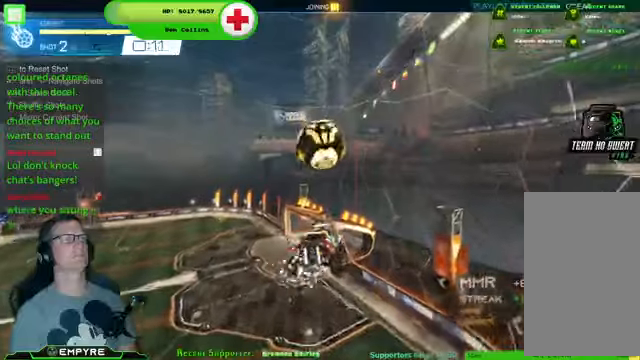
{"buttons": ["SQUARE", "R2"], "left_stick": "center", "right_stick": "center", "events": [[33, "left_stick", "down-left"], [100, "R1", "up"], [133, "left_stick", "center"], [200, "SQUARE", "down"], [233, "left_stick", "down-left"], [366, "left_stick", "center"]]}
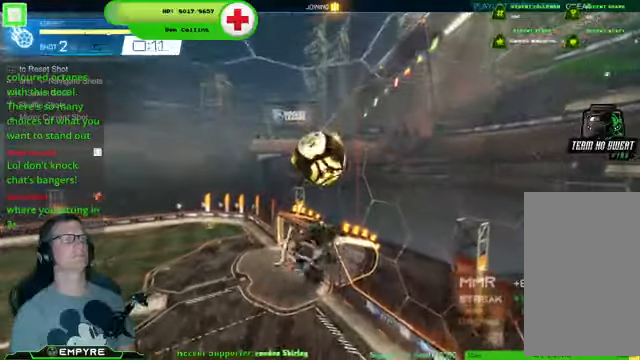
{"buttons": ["R2"], "left_stick": "center", "right_stick": "center", "events": [[66, "left_stick", "down"], [133, "SQUARE", "up"], [166, "left_stick", "down-right"], [300, "left_stick", "center"]]}
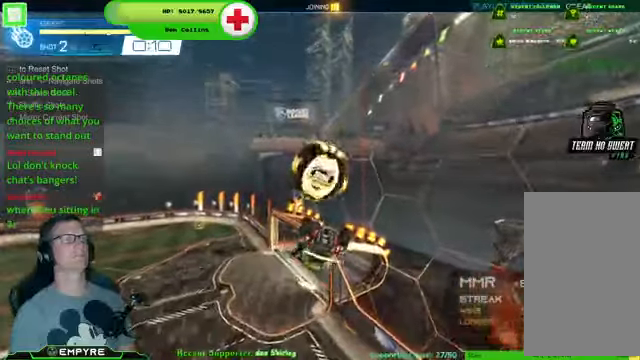
{"buttons": ["R1", "R2"], "left_stick": "center", "right_stick": "center", "events": [[133, "left_stick", "up"], [366, "left_stick", "center"], [500, "R1", "down"]]}
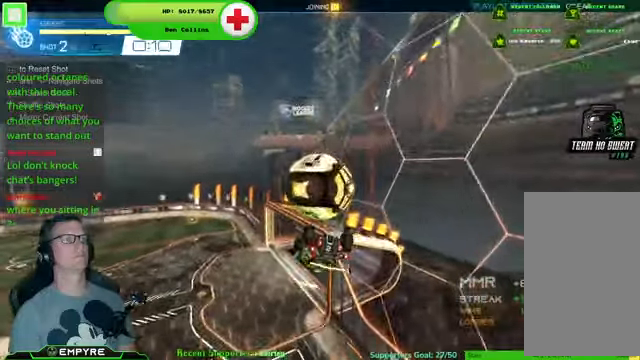
{"buttons": ["R2"], "left_stick": "center", "right_stick": "center", "events": [[66, "left_stick", "up"], [100, "R1", "up"], [233, "left_stick", "center"]]}
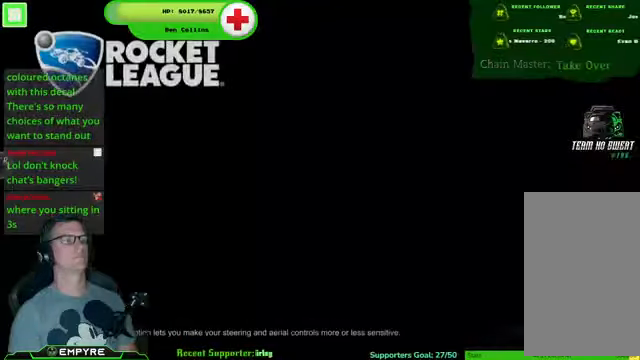
{"buttons": [], "left_stick": "center", "right_stick": "center", "events": [[100, "R2", "up"]]}